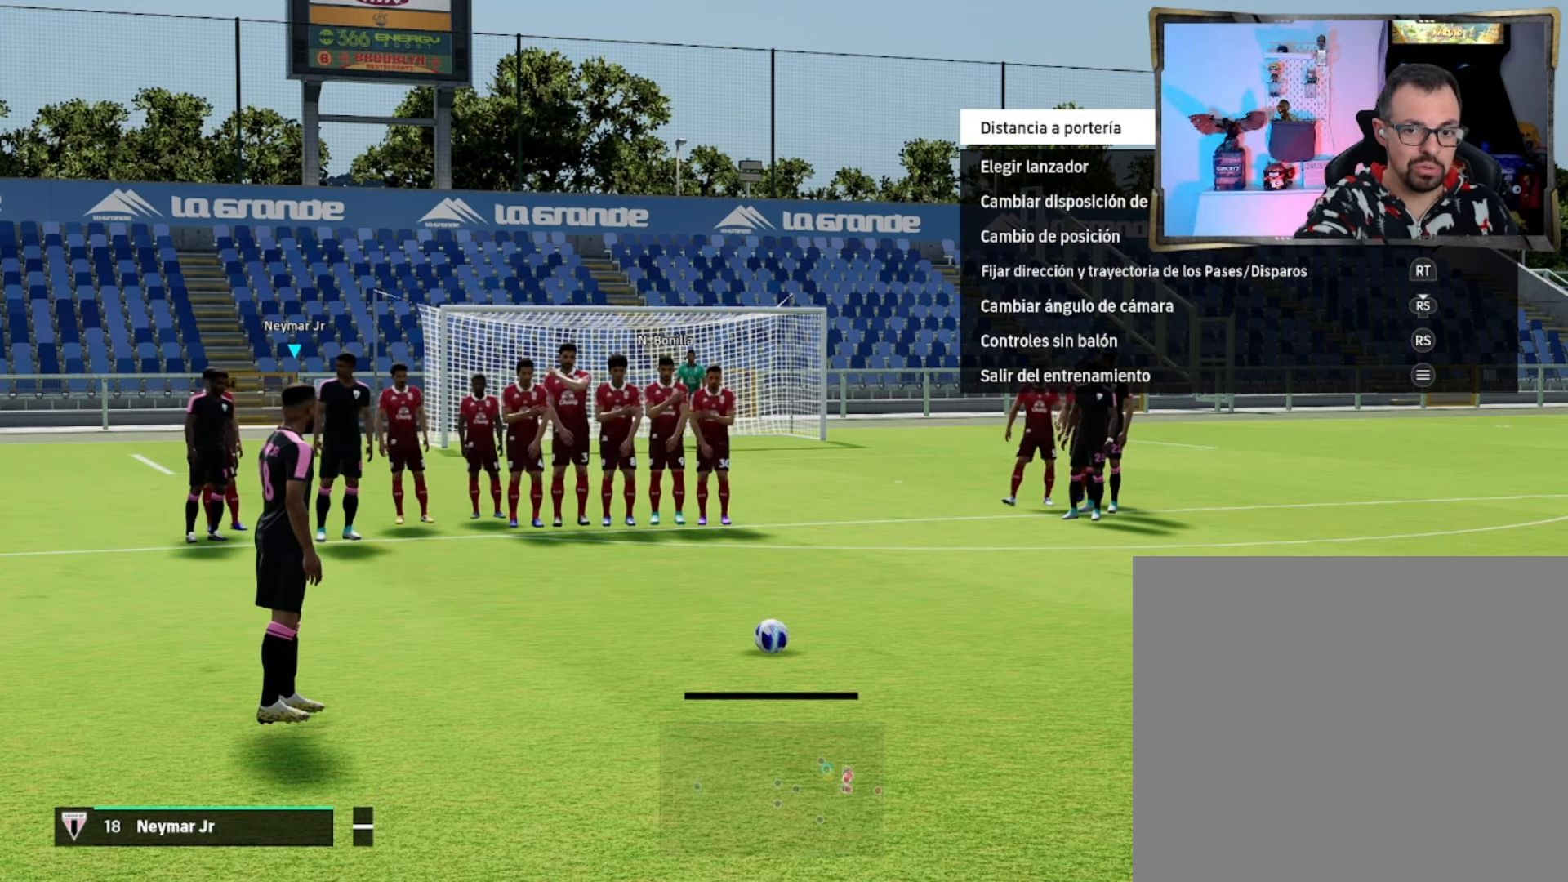
Gameplay with a controller (PlayStation layout); each line is a JSON object with the inputs held at the frame after it. "events" lists button and stick changes between this image and that frame as [ms after this image, input, new state], when the widget could be followed in between. Not read: right_stick.
{"buttons": [], "left_stick": "center", "events": [[100, "left_stick", "down-right"], [167, "left_stick", "center"]]}
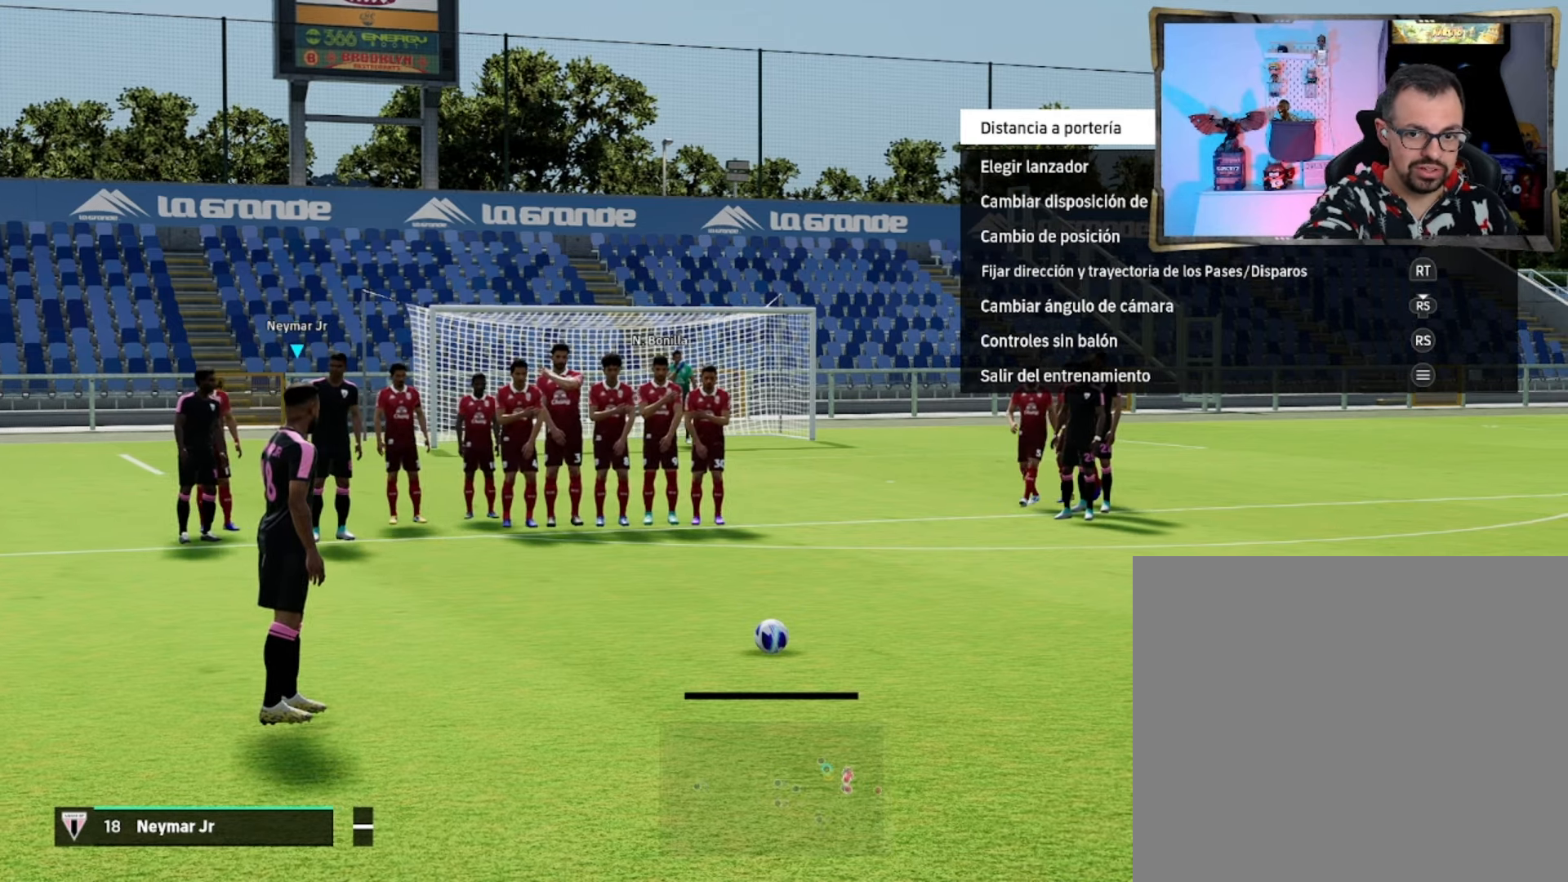
{"buttons": [], "left_stick": "center", "events": []}
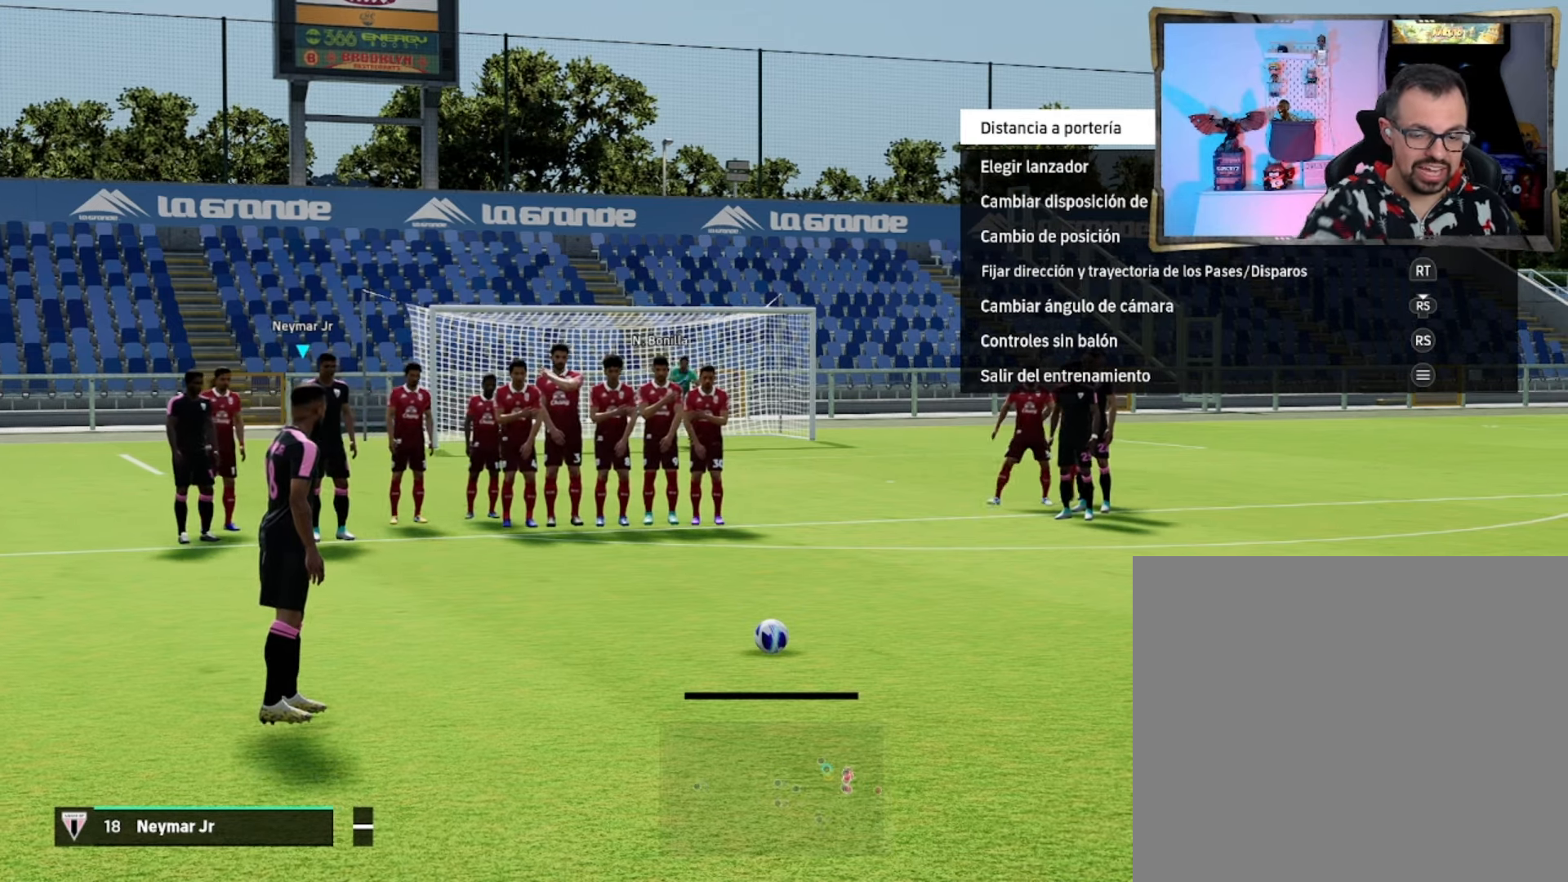
{"buttons": [], "left_stick": "up", "events": [[199, "left_stick", "up"]]}
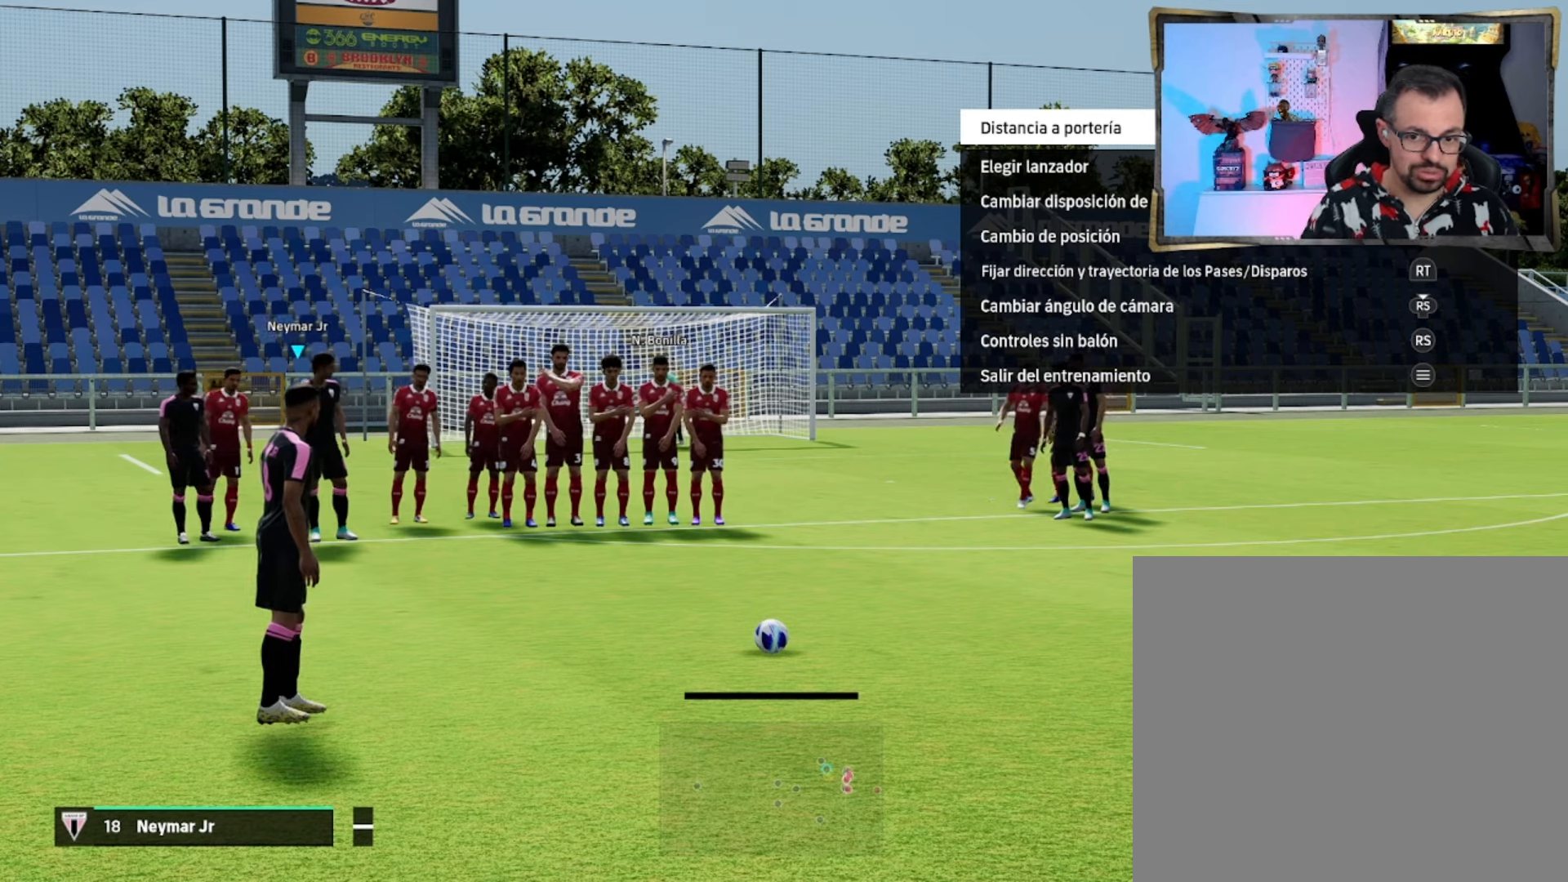
{"buttons": [], "left_stick": "up", "events": []}
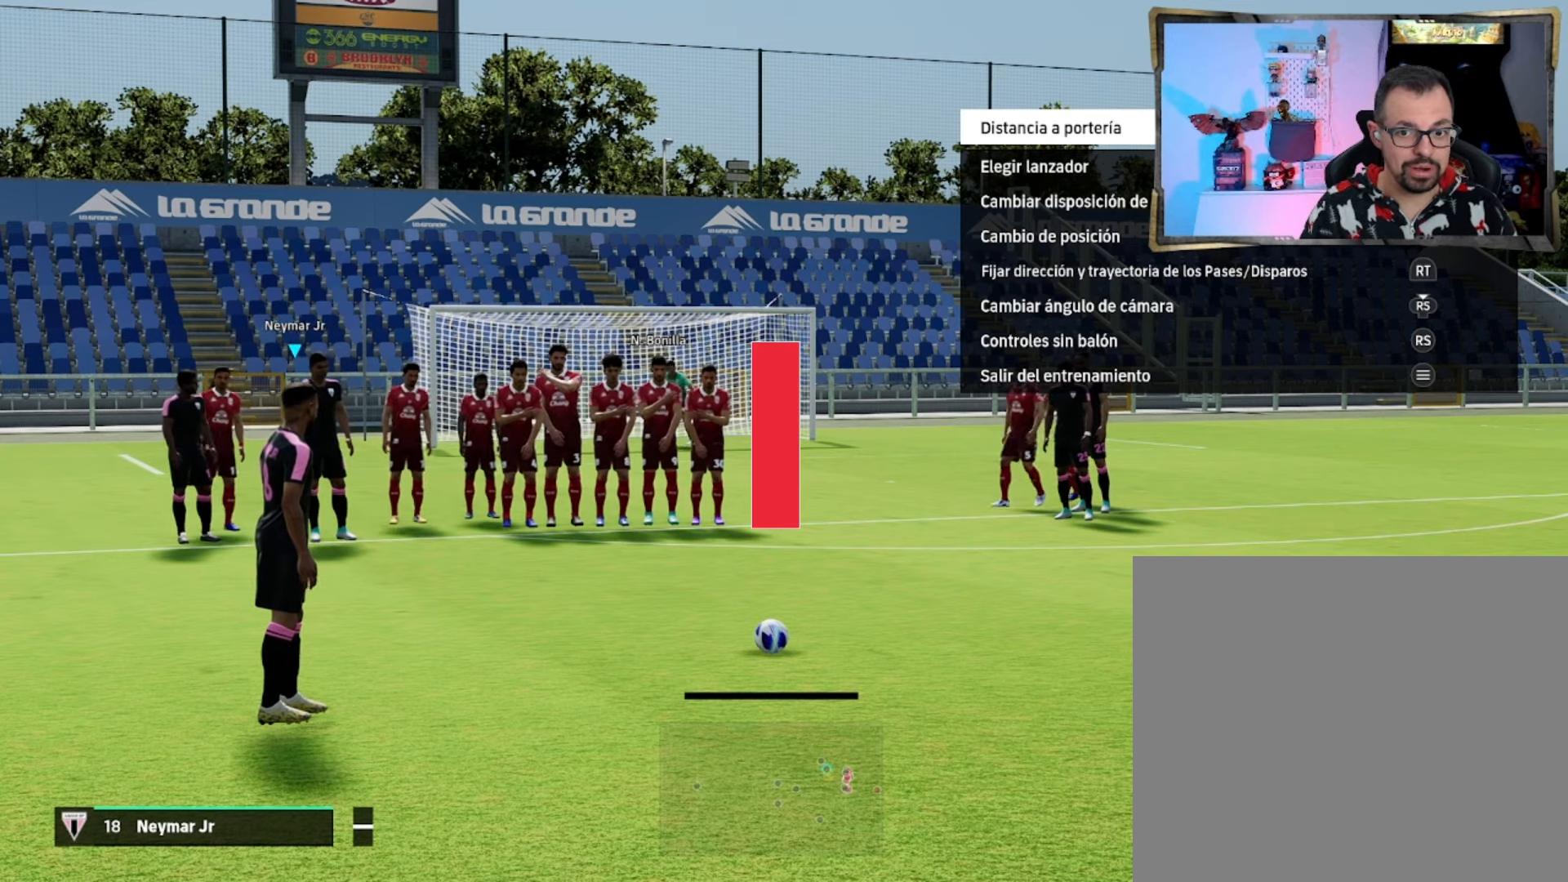
{"buttons": [], "left_stick": "center", "events": [[234, "left_stick", "center"]]}